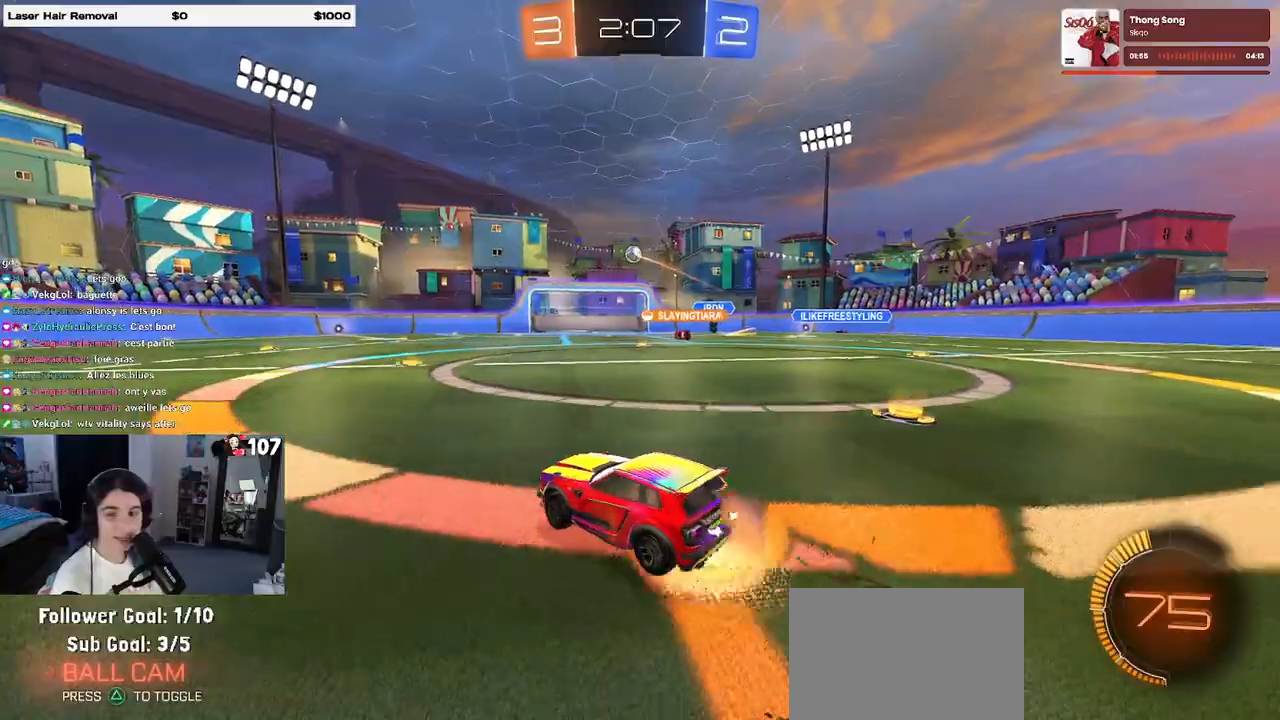
Gameplay with a controller (PlayStation layout); each line is a JSON object with the inputs held at the frame after it. "events" lists button and stick changes between this image and that frame as [ms after this image, input, new state], when the widget could be followed in between. Not read: R2.
{"buttons": ["SQUARE"], "left_stick": "down-left", "right_stick": "center", "events": [[50, "CROSS", "up"], [100, "left_stick", "up-left"], [117, "CROSS", "down"], [183, "SQUARE", "down"], [200, "CROSS", "up"], [200, "left_stick", "down"], [400, "left_stick", "down-left"]]}
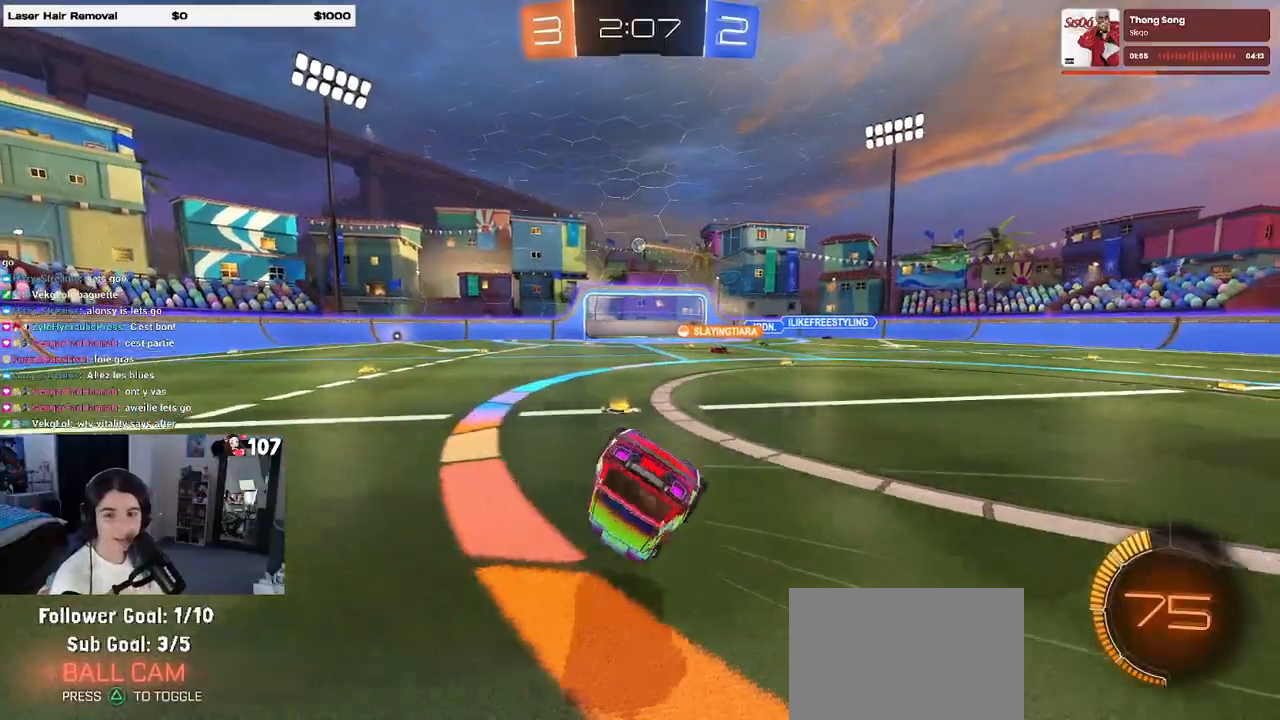
{"buttons": ["SQUARE"], "left_stick": "down-left", "right_stick": "center", "events": []}
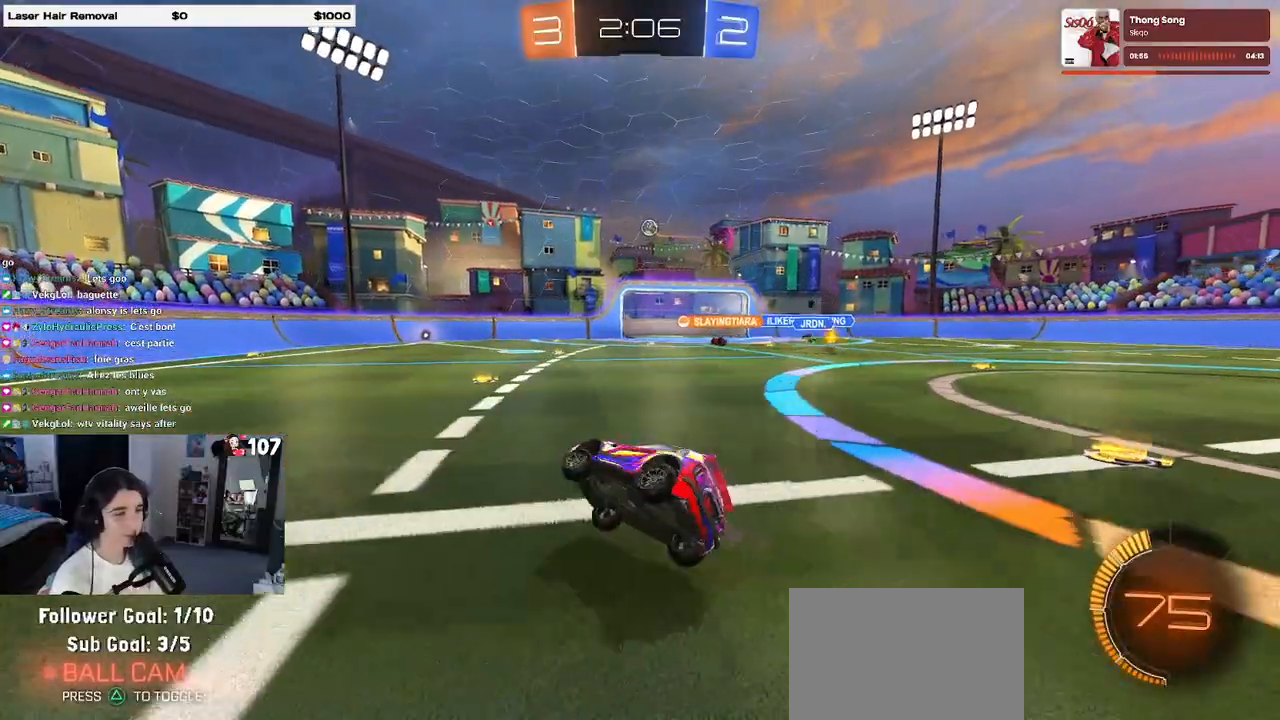
{"buttons": [], "left_stick": "right", "right_stick": "center", "events": [[17, "SQUARE", "up"], [50, "left_stick", "center"], [300, "left_stick", "right"]]}
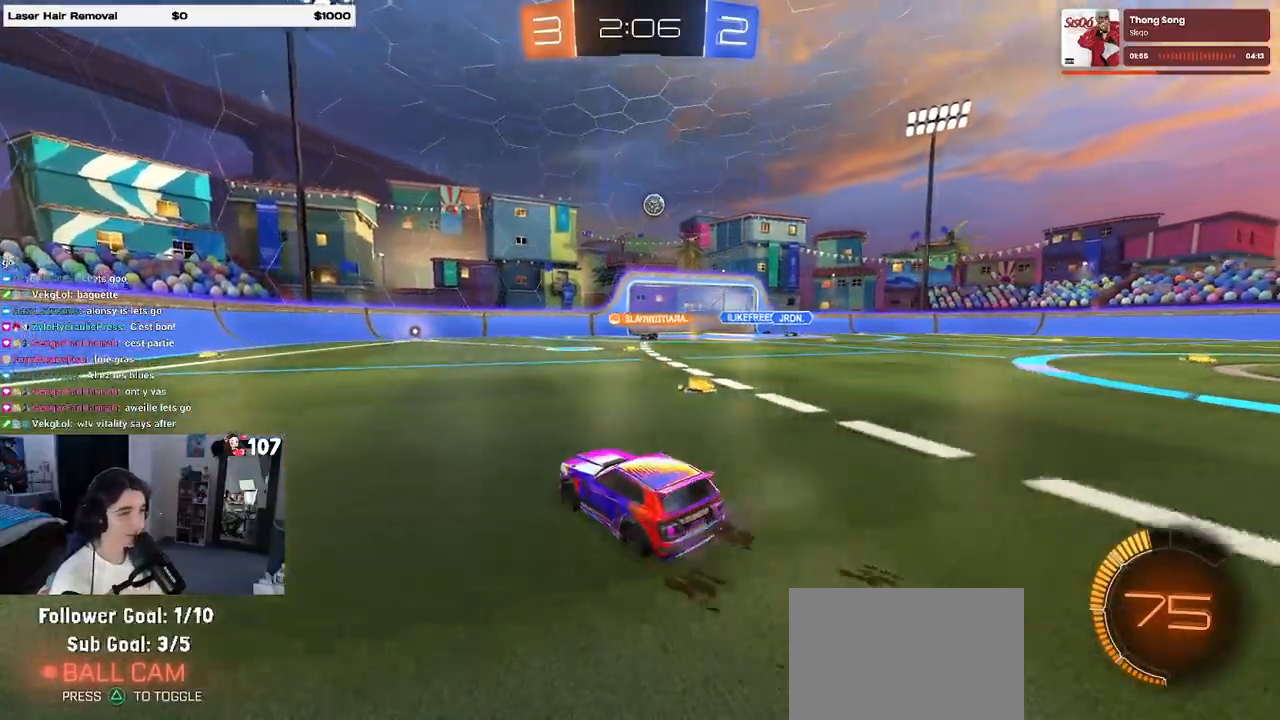
{"buttons": [], "left_stick": "center", "right_stick": "center", "events": [[350, "CROSS", "down"], [350, "left_stick", "down"], [500, "CROSS", "up"], [500, "left_stick", "center"]]}
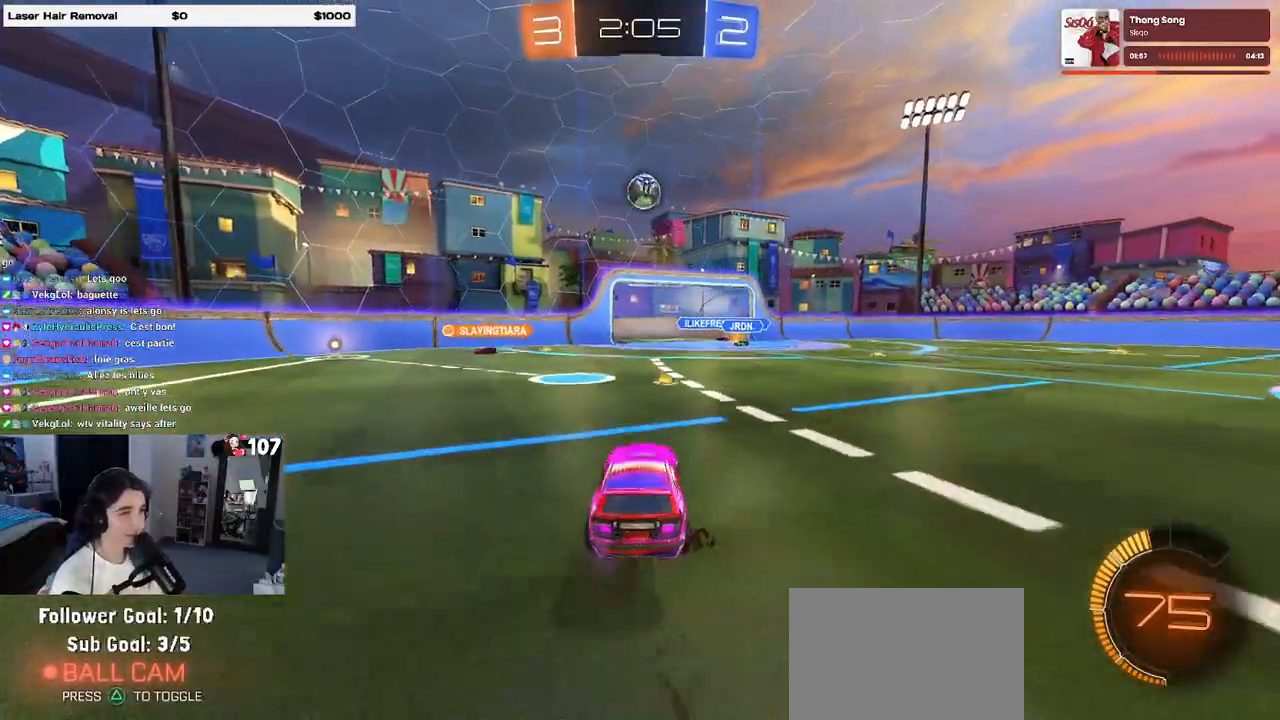
{"buttons": ["CROSS", "R1"], "left_stick": "left", "right_stick": "center", "events": [[33, "CROSS", "down"], [33, "R1", "down"], [67, "left_stick", "right"], [133, "left_stick", "down"], [217, "left_stick", "up-right"], [233, "L1", "down"], [367, "L1", "up"], [400, "left_stick", "left"]]}
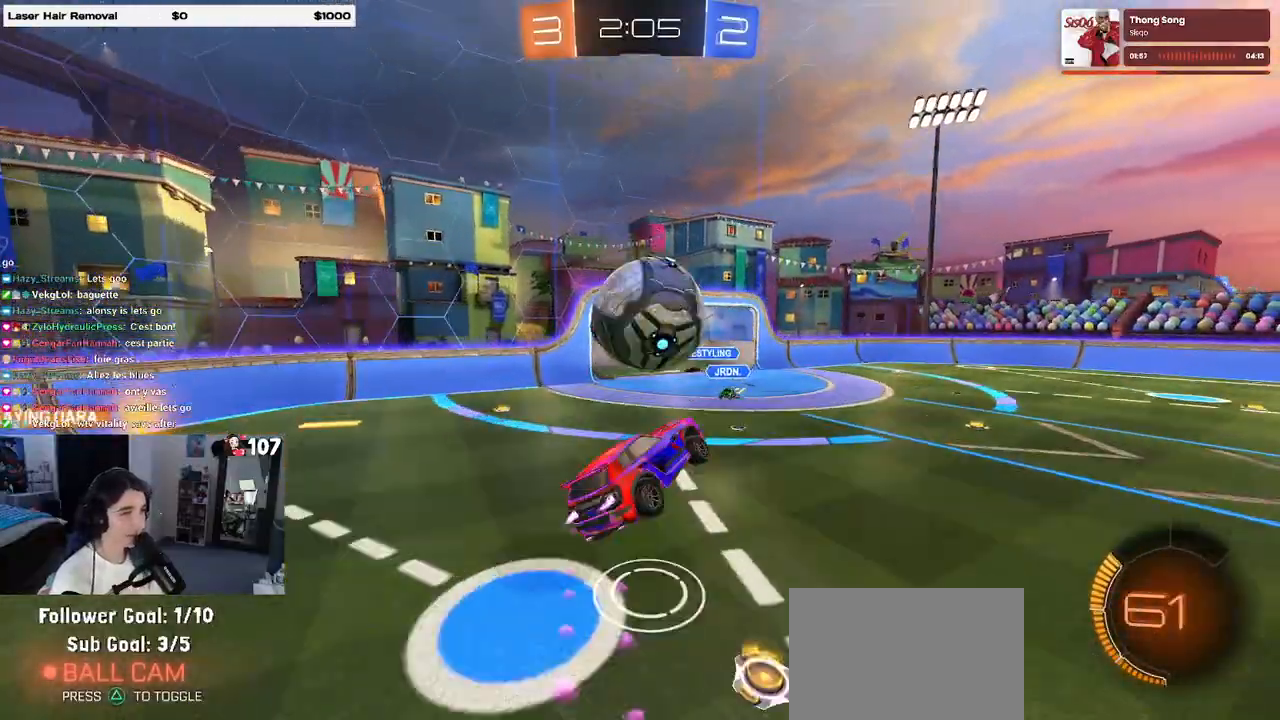
{"buttons": [], "left_stick": "center", "right_stick": "center", "events": [[17, "left_stick", "center"], [117, "CROSS", "up"], [483, "R1", "up"]]}
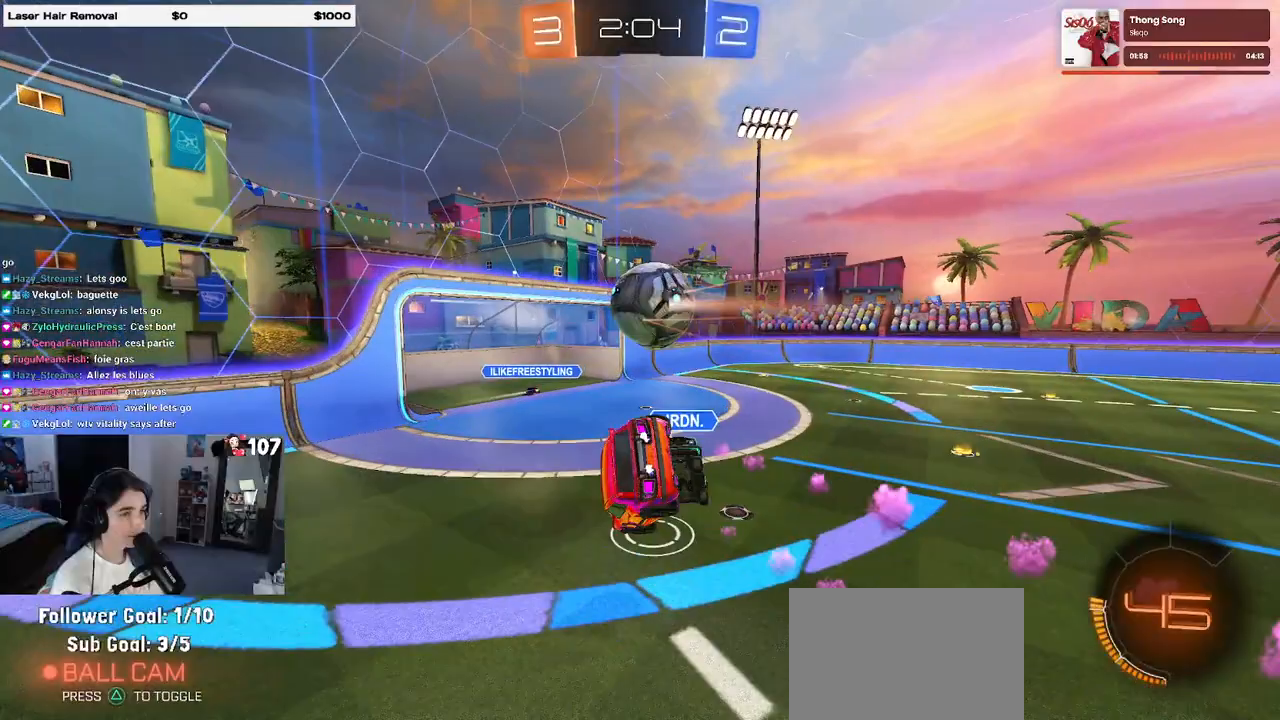
{"buttons": [], "left_stick": "center", "right_stick": "center", "events": [[133, "left_stick", "down-right"], [167, "SQUARE", "down"], [417, "SQUARE", "up"], [450, "left_stick", "center"]]}
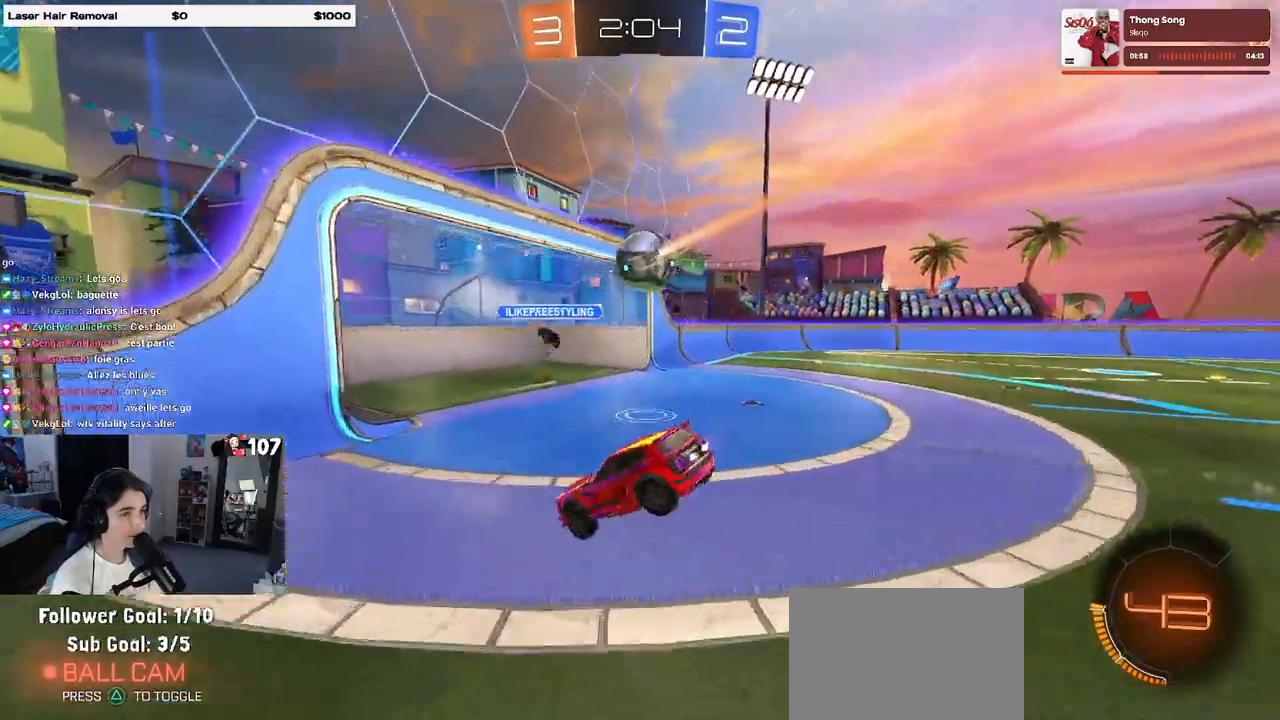
{"buttons": [], "left_stick": "up-right", "right_stick": "center", "events": [[67, "left_stick", "right"], [117, "left_stick", "up-right"]]}
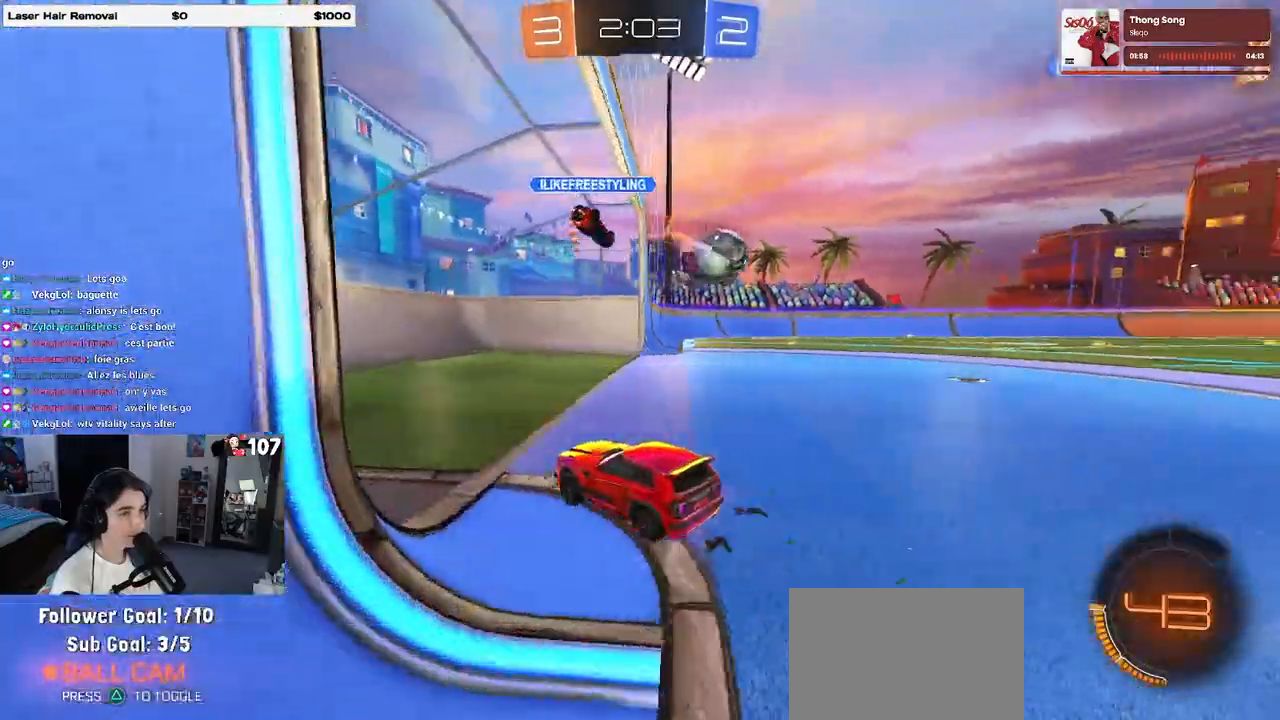
{"buttons": ["R1"], "left_stick": "up-right", "right_stick": "center", "events": [[167, "SQUARE", "down"], [267, "SQUARE", "up"], [400, "R1", "down"]]}
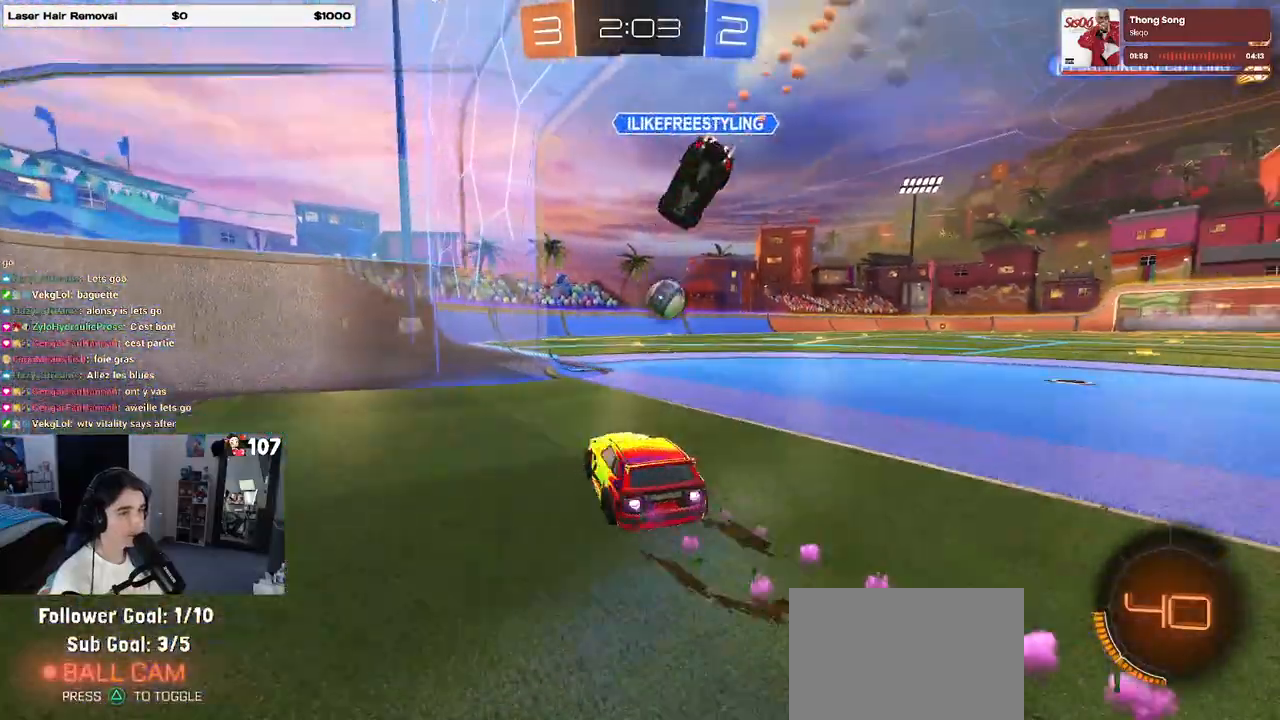
{"buttons": ["R1"], "left_stick": "left", "right_stick": "center", "events": [[183, "left_stick", "center"], [367, "left_stick", "left"]]}
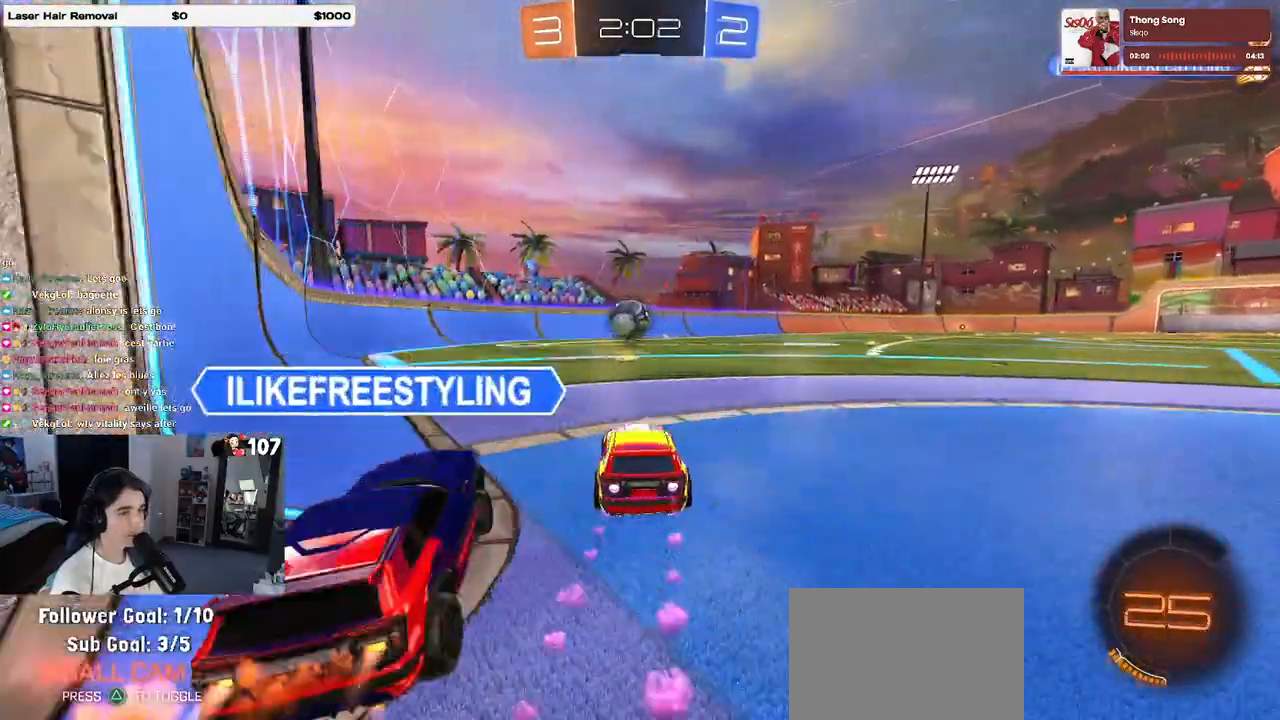
{"buttons": [], "left_stick": "center", "right_stick": "center", "events": [[17, "left_stick", "center"], [200, "left_stick", "right"], [317, "TRIANGLE", "down"], [383, "TRIANGLE", "up"], [383, "left_stick", "center"], [450, "R1", "up"]]}
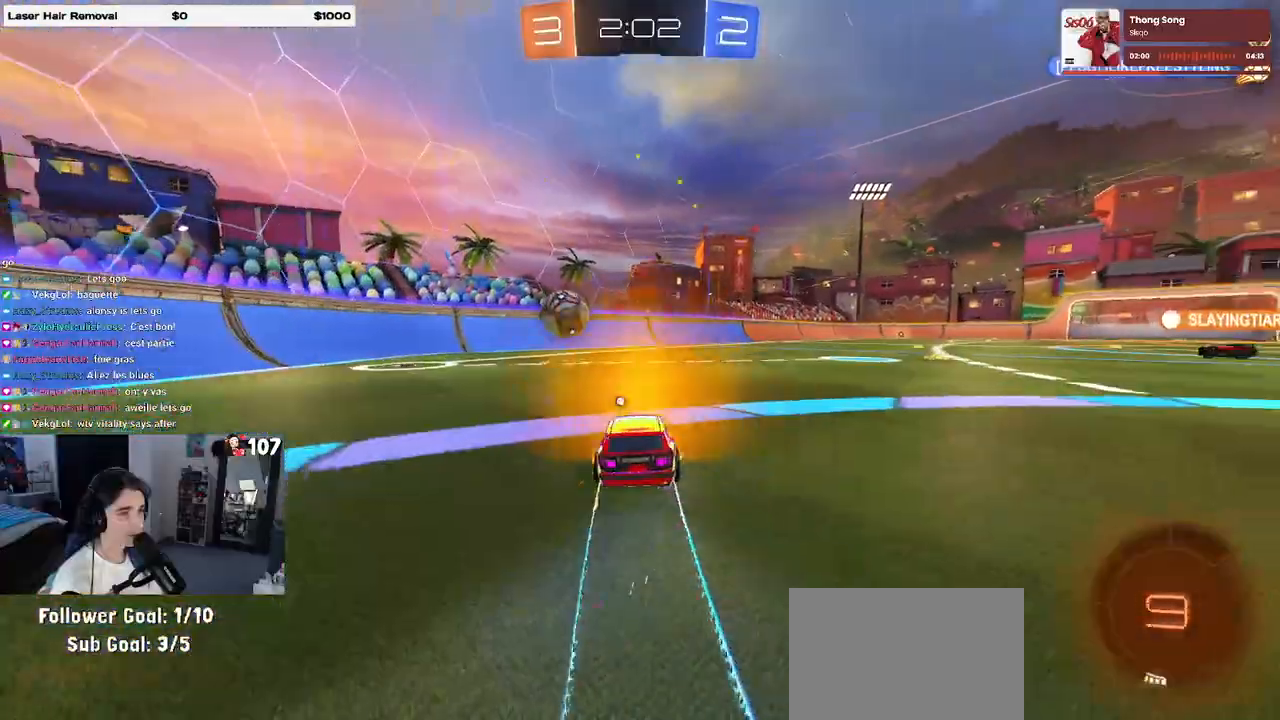
{"buttons": [], "left_stick": "center", "right_stick": "center", "events": [[150, "TRIANGLE", "down"], [250, "TRIANGLE", "up"], [250, "left_stick", "right"], [417, "left_stick", "center"]]}
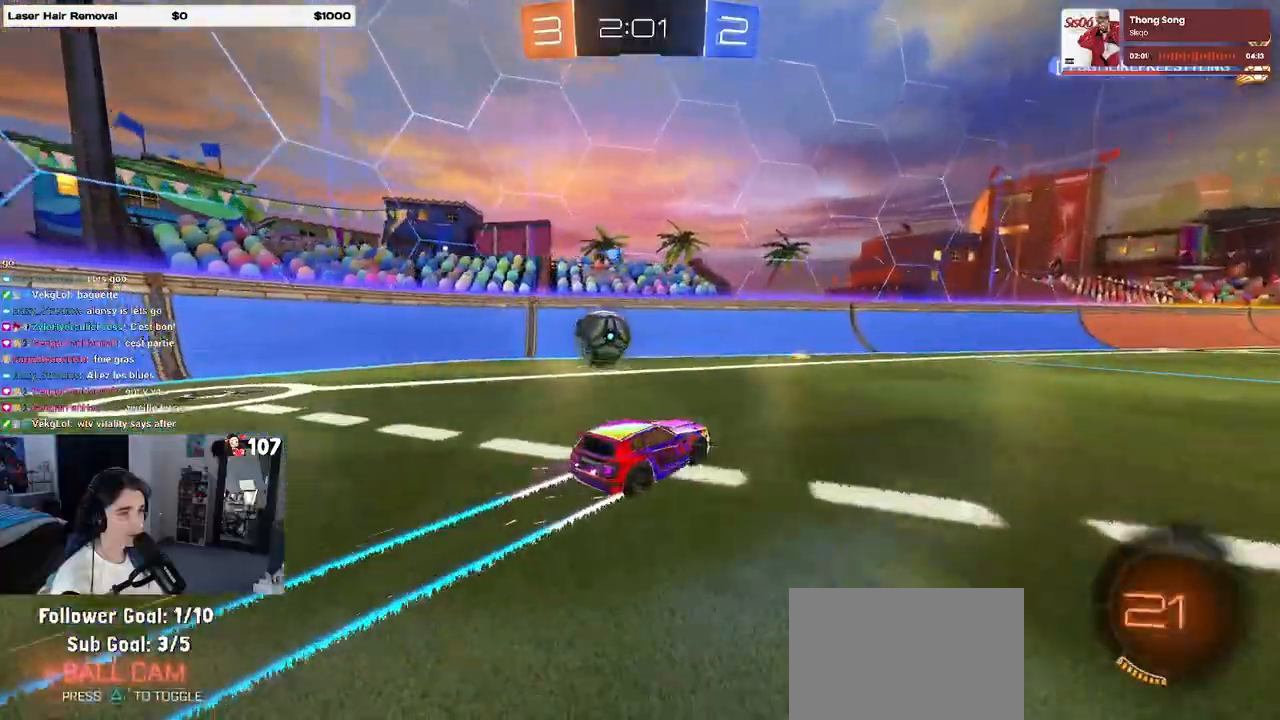
{"buttons": ["R1"], "left_stick": "center", "right_stick": "center", "events": [[33, "left_stick", "right"], [100, "TRIANGLE", "down"], [250, "TRIANGLE", "up"], [467, "R1", "down"], [467, "left_stick", "center"]]}
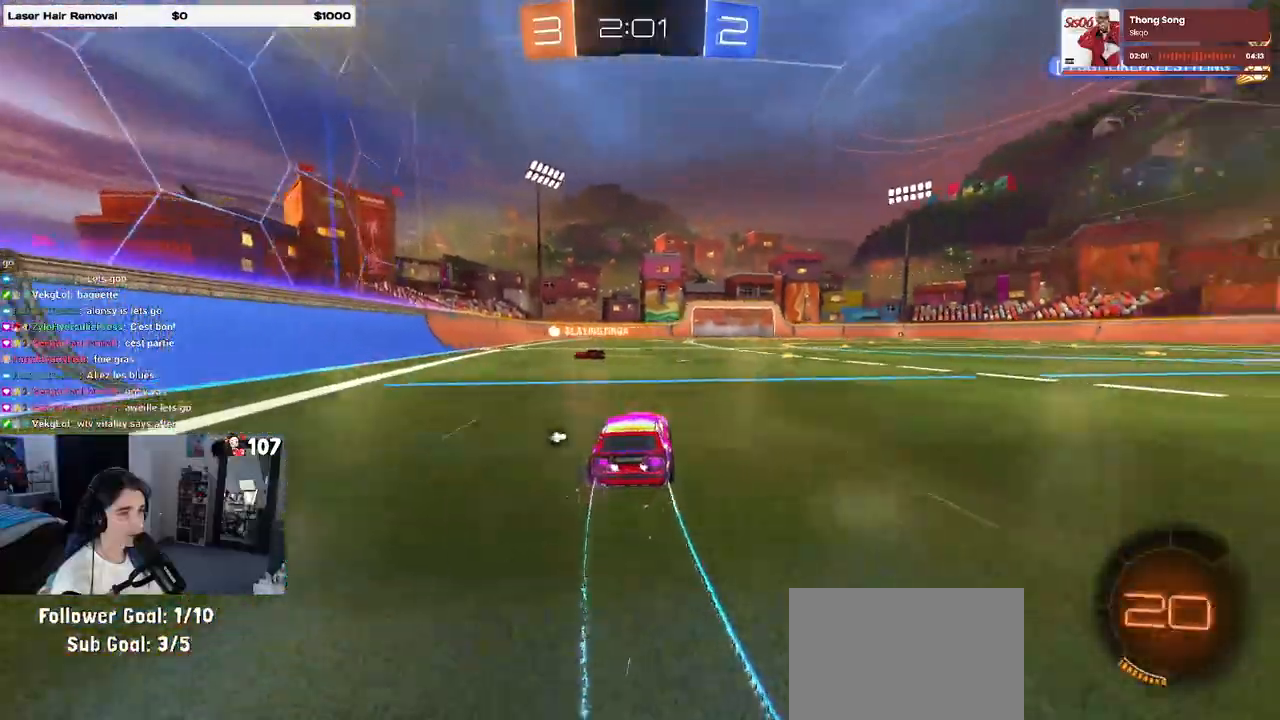
{"buttons": ["TRIANGLE"], "left_stick": "center", "right_stick": "center", "events": [[17, "left_stick", "left"], [167, "R1", "up"], [233, "left_stick", "center"], [317, "left_stick", "left"], [467, "left_stick", "center"], [500, "TRIANGLE", "down"]]}
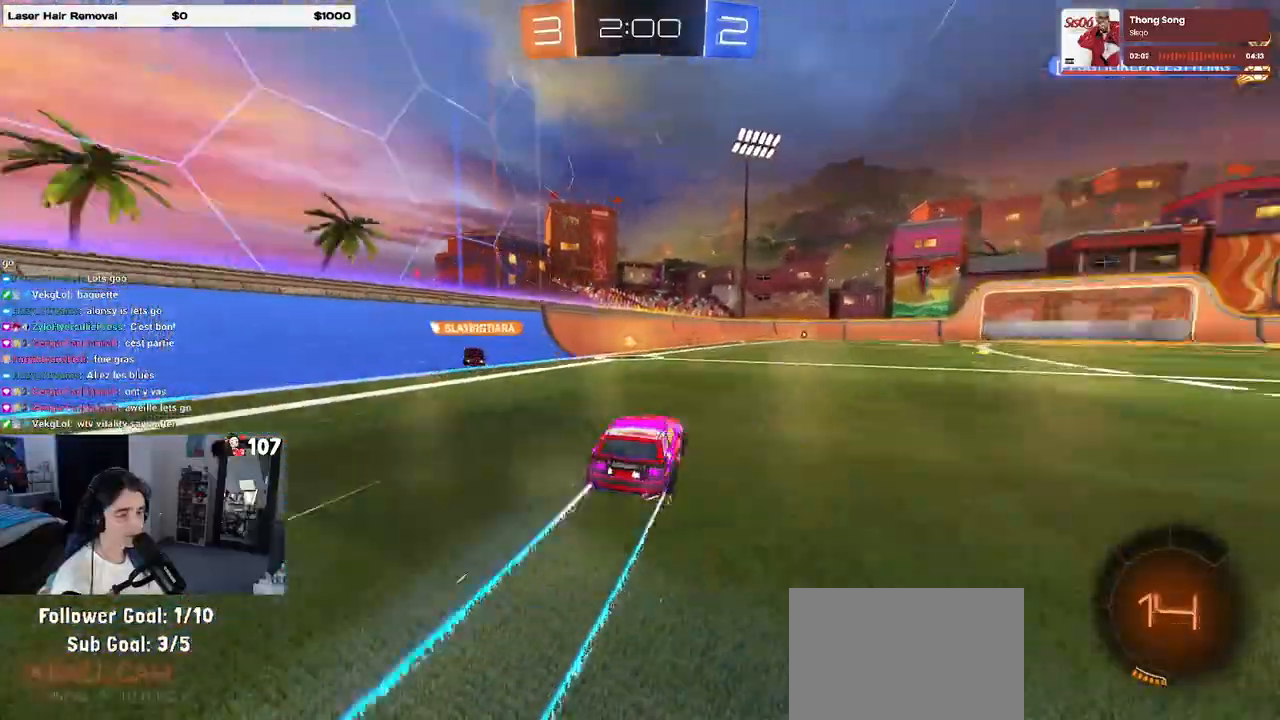
{"buttons": [], "left_stick": "right", "right_stick": "center", "events": [[83, "left_stick", "left"], [117, "TRIANGLE", "up"], [217, "left_stick", "center"], [500, "left_stick", "right"]]}
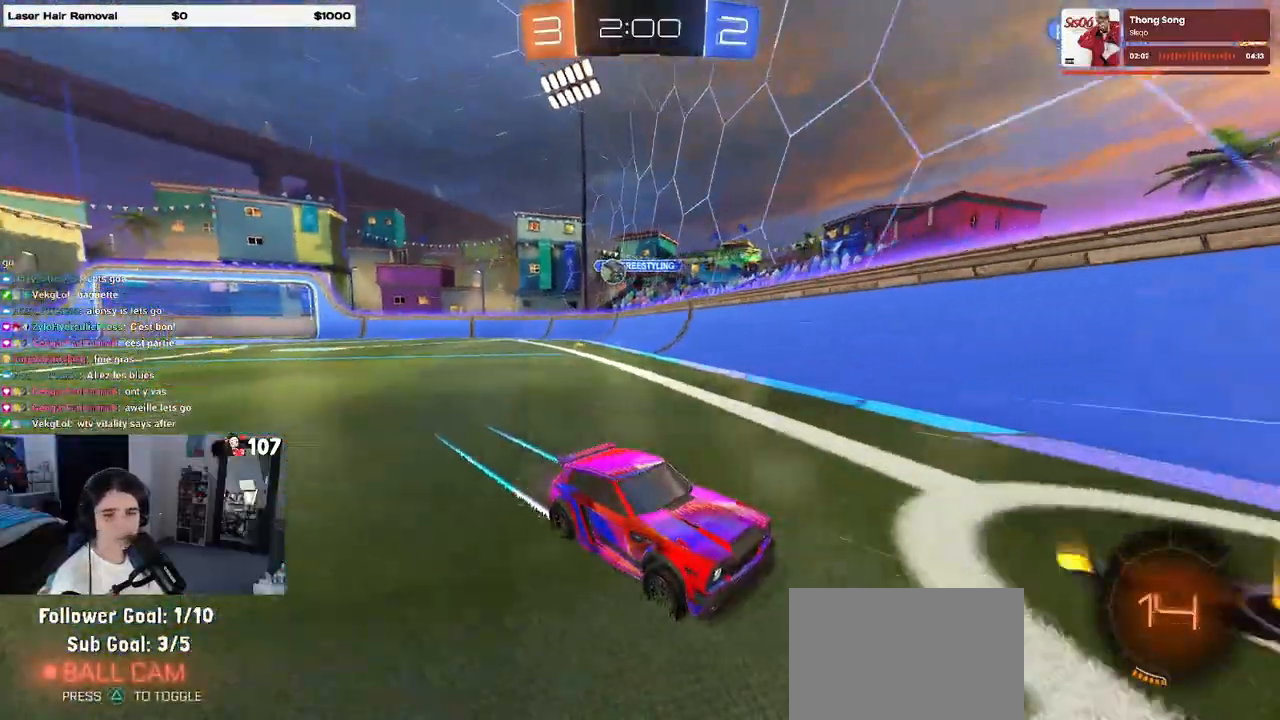
{"buttons": [], "left_stick": "center", "right_stick": "center"}
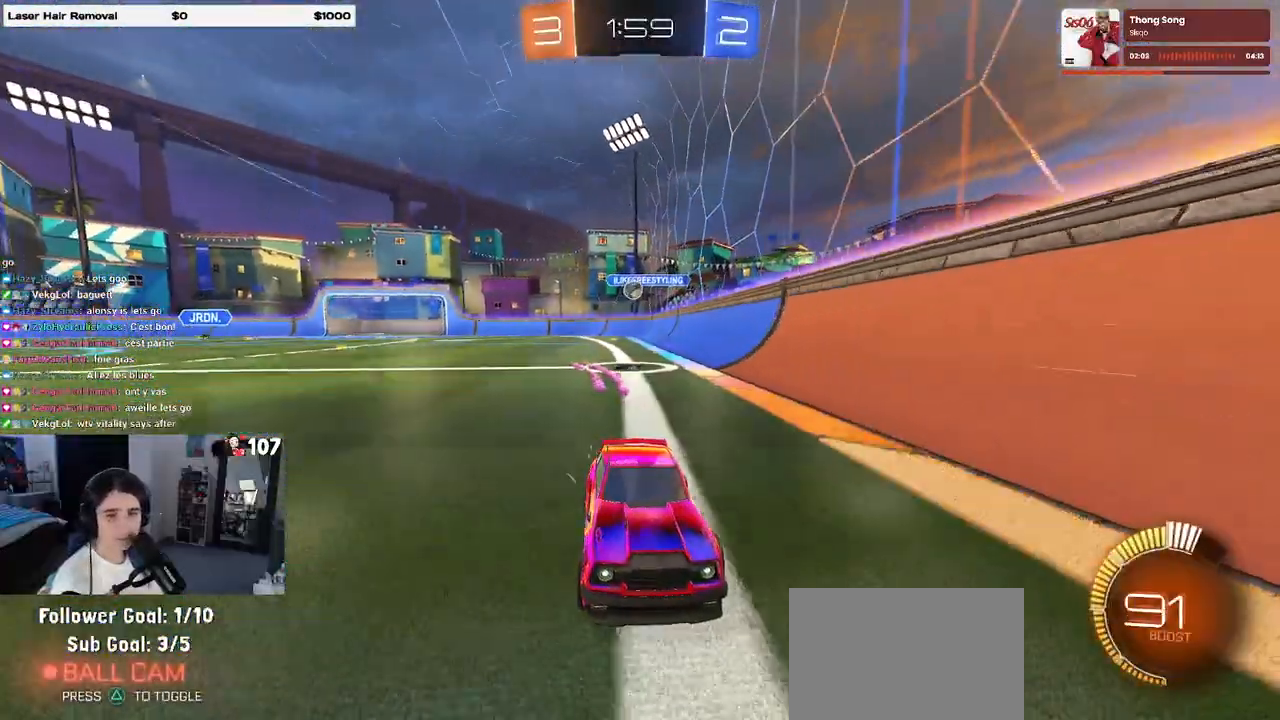
{"buttons": [], "left_stick": "right", "right_stick": "center", "events": [[467, "left_stick", "right"]]}
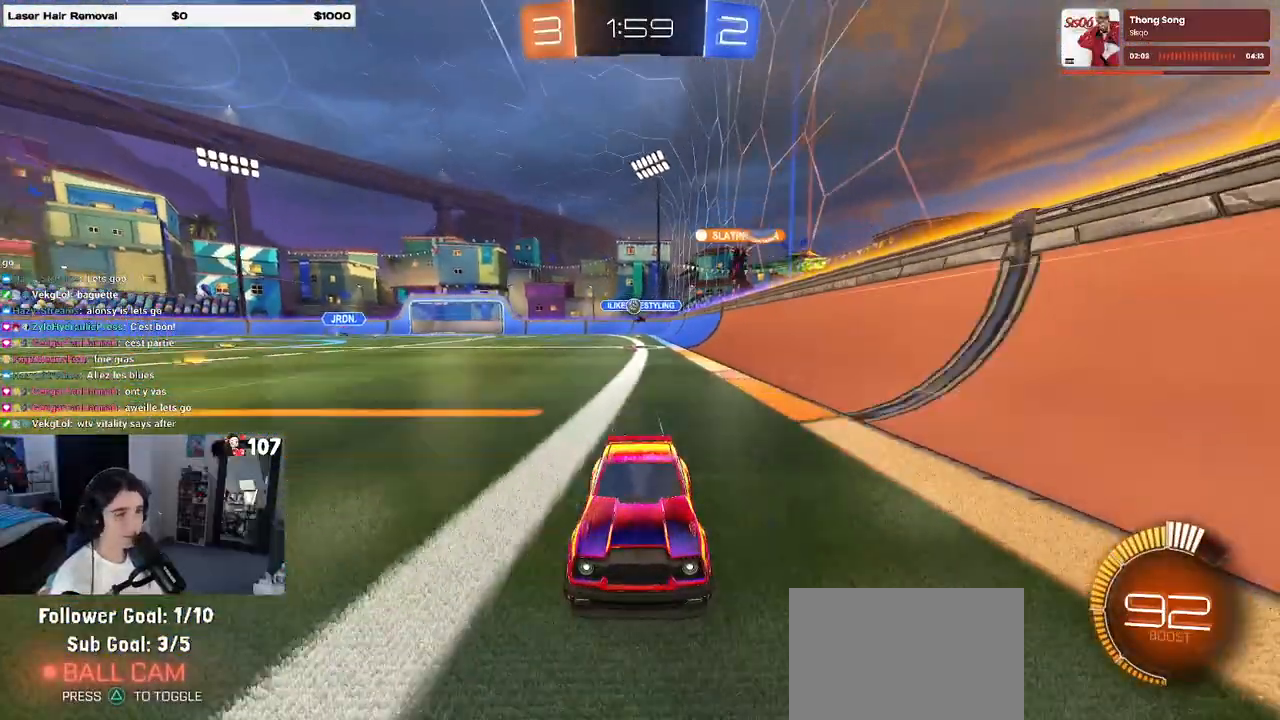
{"buttons": ["SQUARE"], "left_stick": "right", "right_stick": "center", "events": [[200, "left_stick", "center"], [367, "left_stick", "right"], [433, "SQUARE", "down"]]}
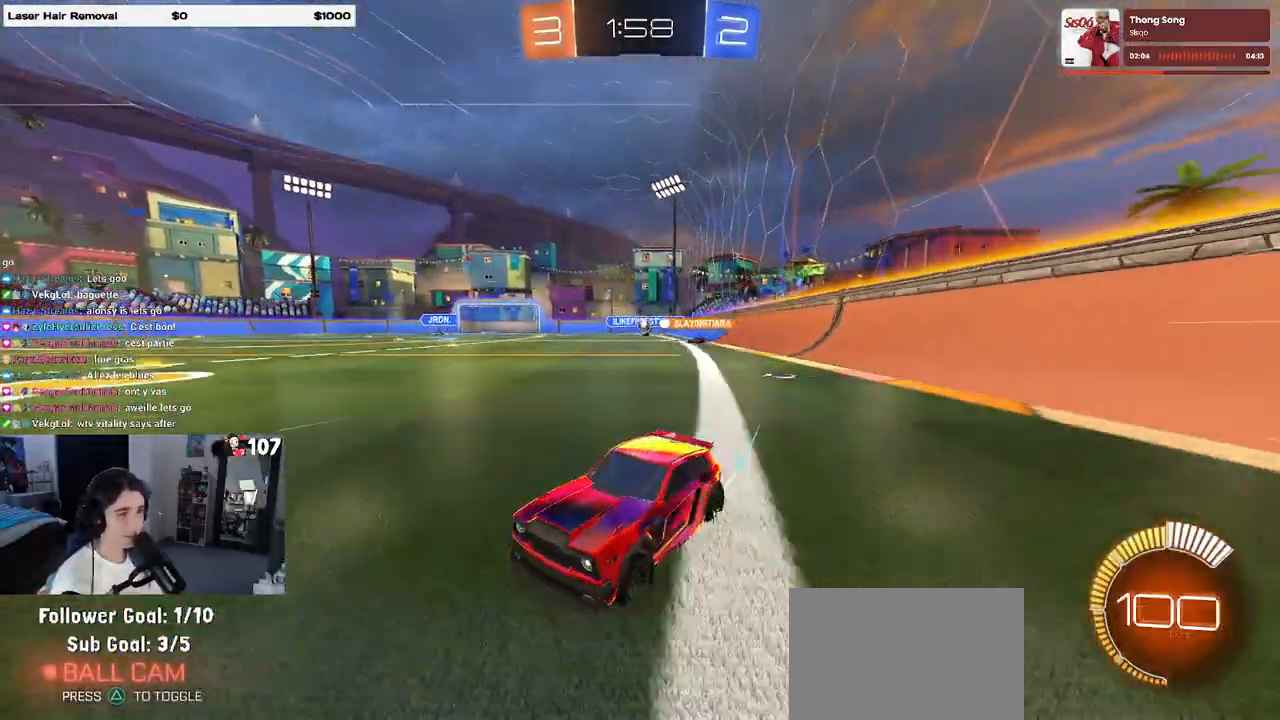
{"buttons": [], "left_stick": "right", "right_stick": "center", "events": [[117, "SQUARE", "up"]]}
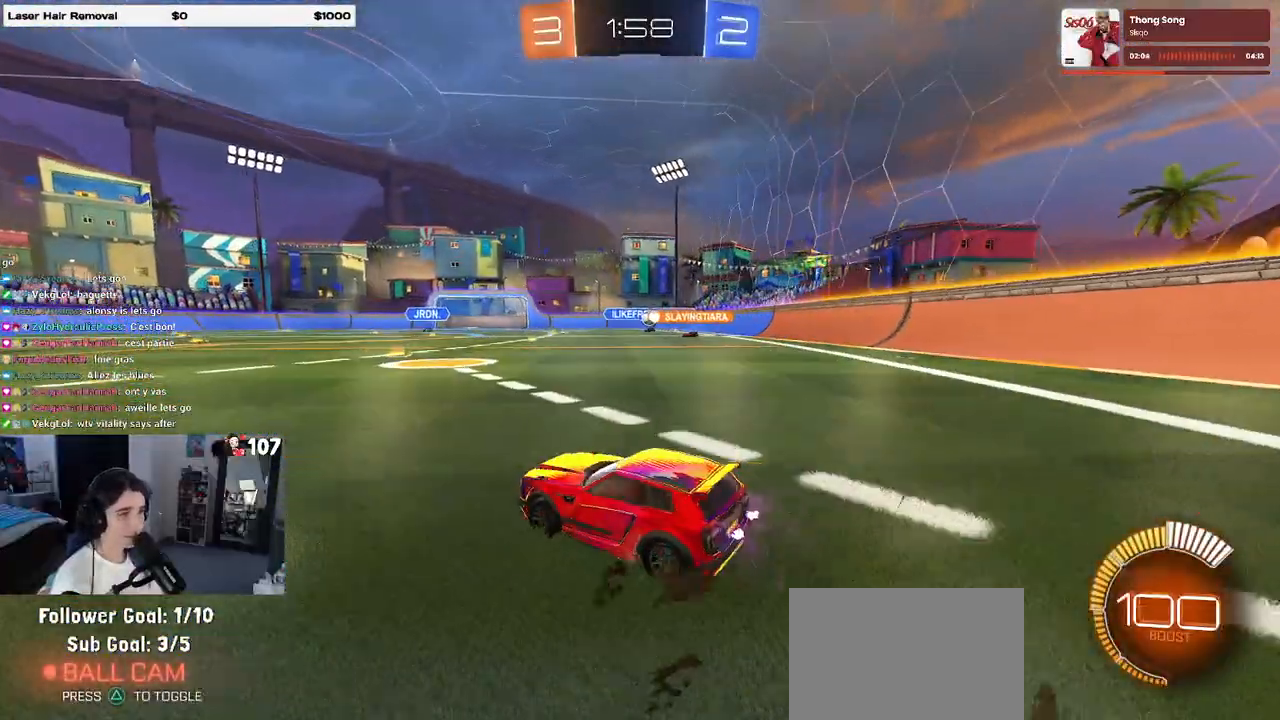
{"buttons": ["L2"], "left_stick": "right", "right_stick": "center", "events": [[17, "left_stick", "center"], [350, "left_stick", "right"], [400, "L2", "down"]]}
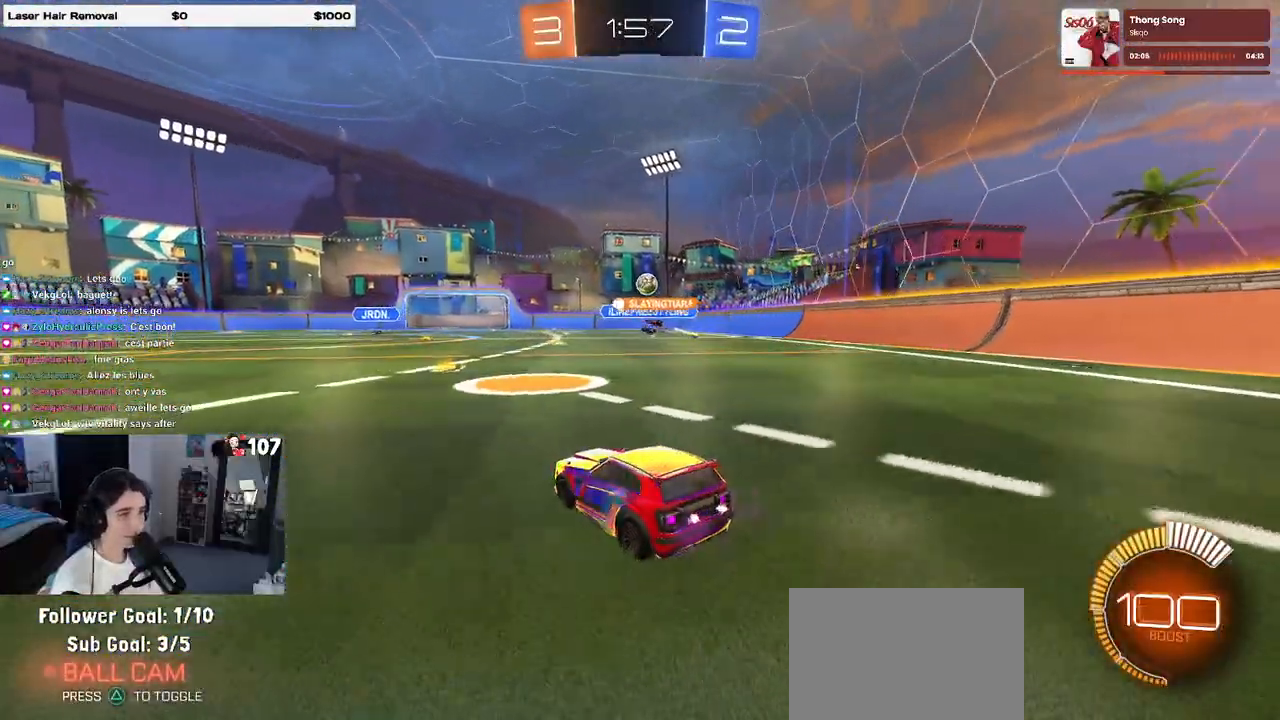
{"buttons": ["CROSS", "R1"], "left_stick": "right", "right_stick": "center", "events": [[100, "L2", "up"], [100, "R1", "down"], [183, "left_stick", "center"], [267, "CROSS", "down"], [300, "left_stick", "down"], [433, "CROSS", "up"], [433, "left_stick", "center"], [467, "CROSS", "down"], [483, "left_stick", "right"]]}
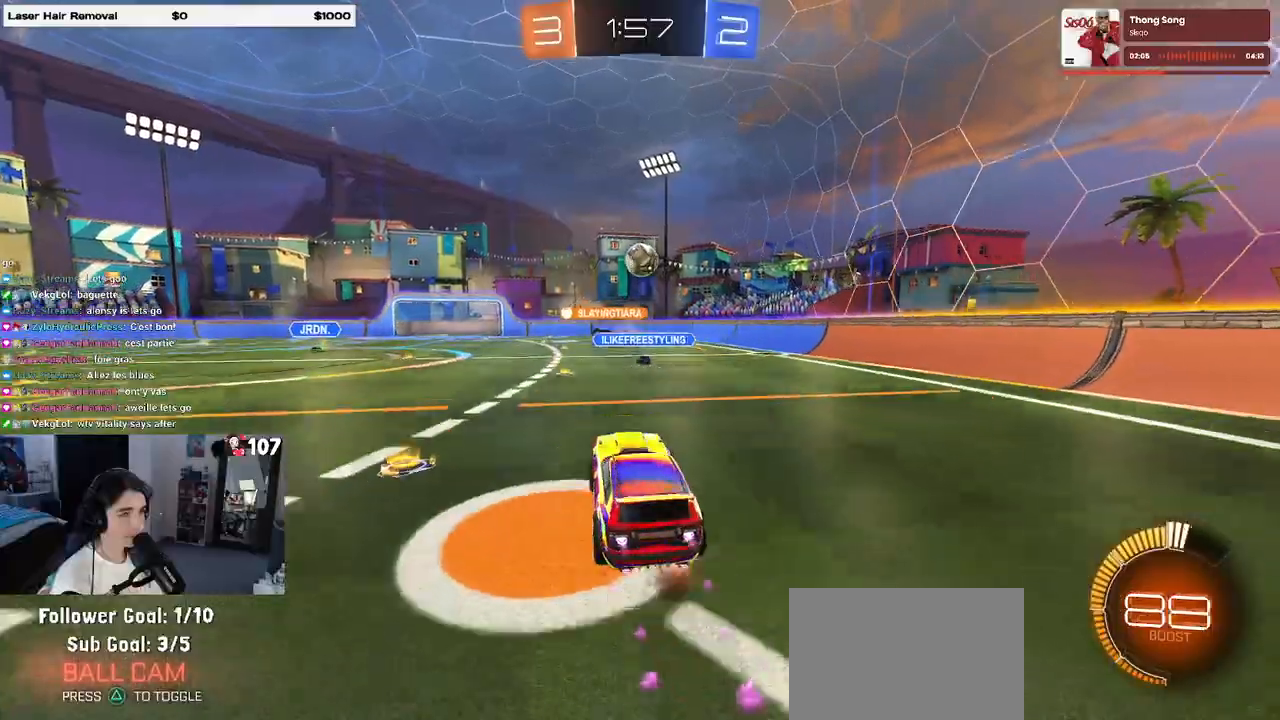
{"buttons": ["R1"], "left_stick": "up", "right_stick": "center", "events": [[100, "L1", "down"], [167, "CROSS", "up"], [217, "left_stick", "center"], [333, "left_stick", "up"], [400, "L1", "up"]]}
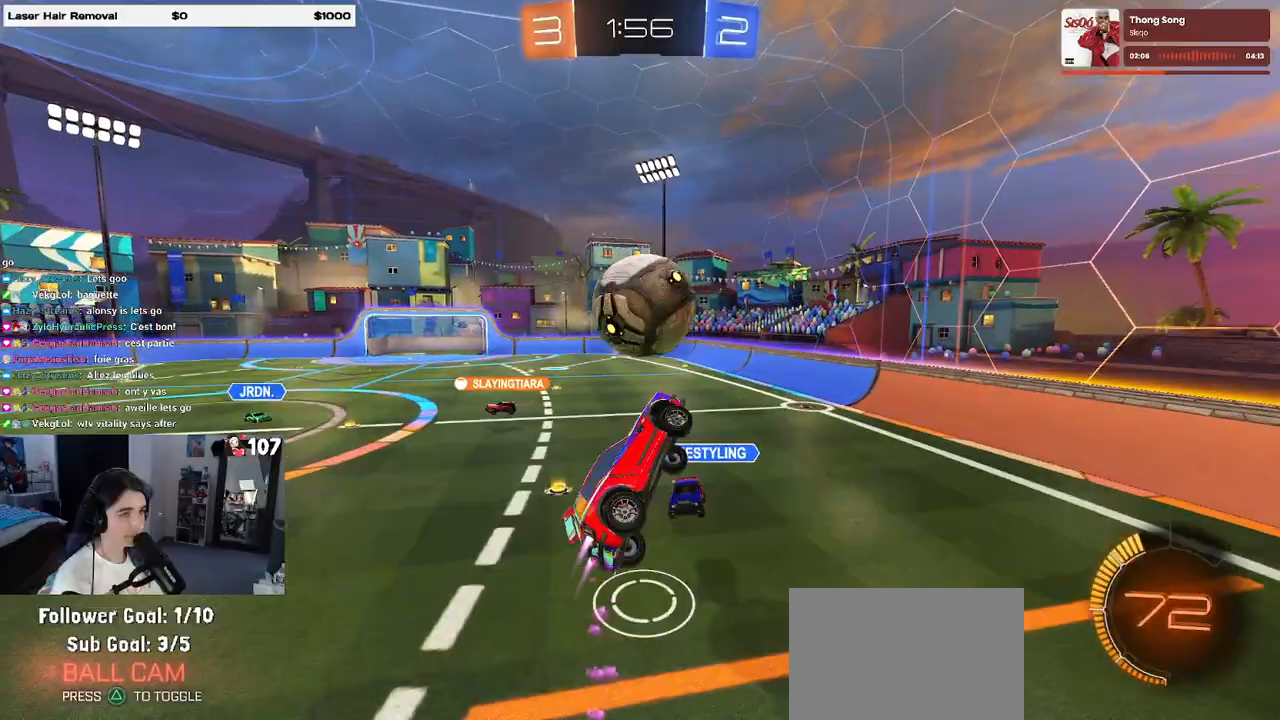
{"buttons": [], "left_stick": "down-right", "right_stick": "center", "events": [[50, "R1", "up"], [100, "left_stick", "left"], [167, "L1", "down"], [267, "left_stick", "down-left"], [417, "L1", "up"], [450, "left_stick", "down-right"]]}
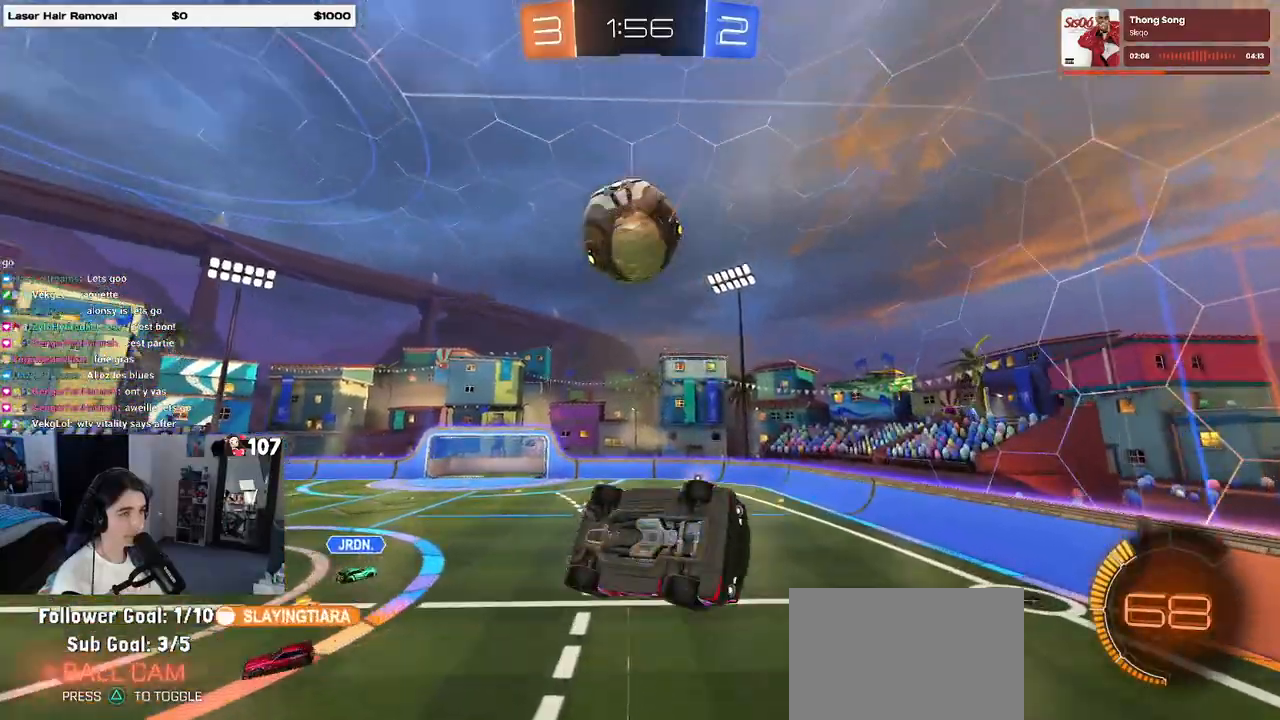
{"buttons": ["SQUARE"], "left_stick": "right", "right_stick": "center", "events": [[83, "left_stick", "down"], [400, "SQUARE", "down"], [450, "left_stick", "right"]]}
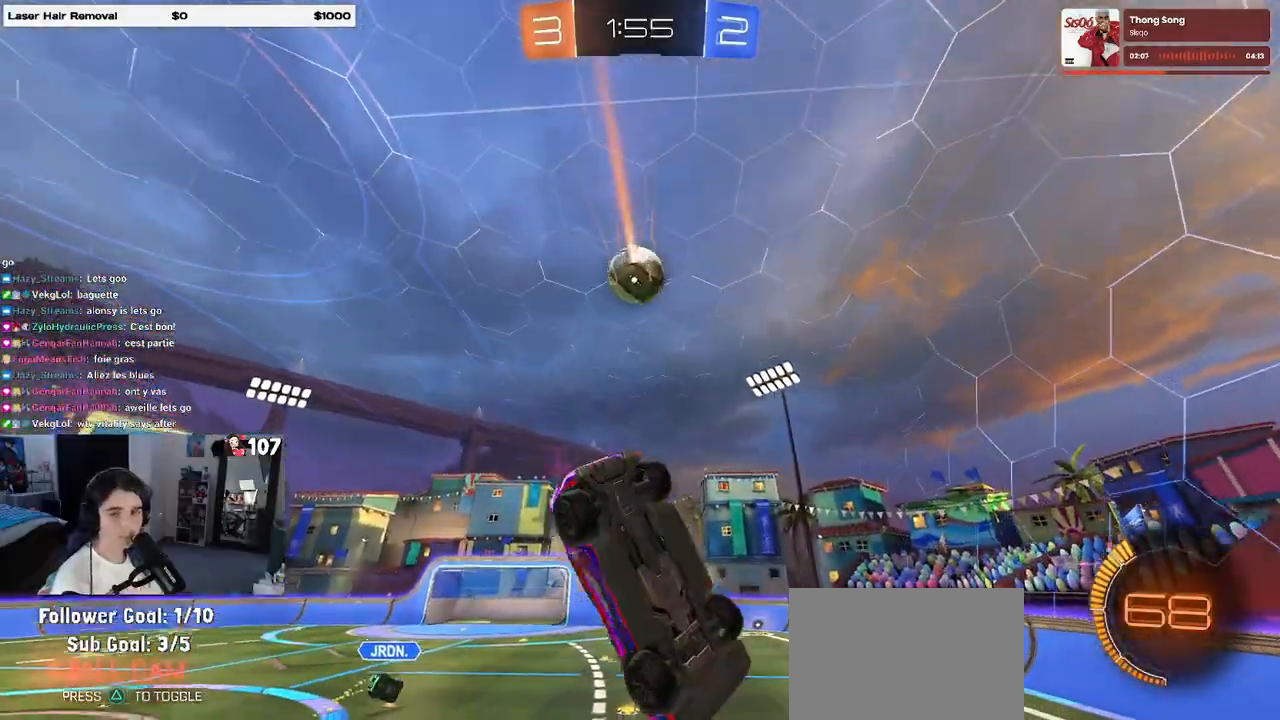
{"buttons": [], "left_stick": "up-right", "right_stick": "center", "events": [[100, "left_stick", "center"], [117, "SQUARE", "up"], [267, "left_stick", "down-left"], [400, "left_stick", "right"], [483, "left_stick", "up-right"]]}
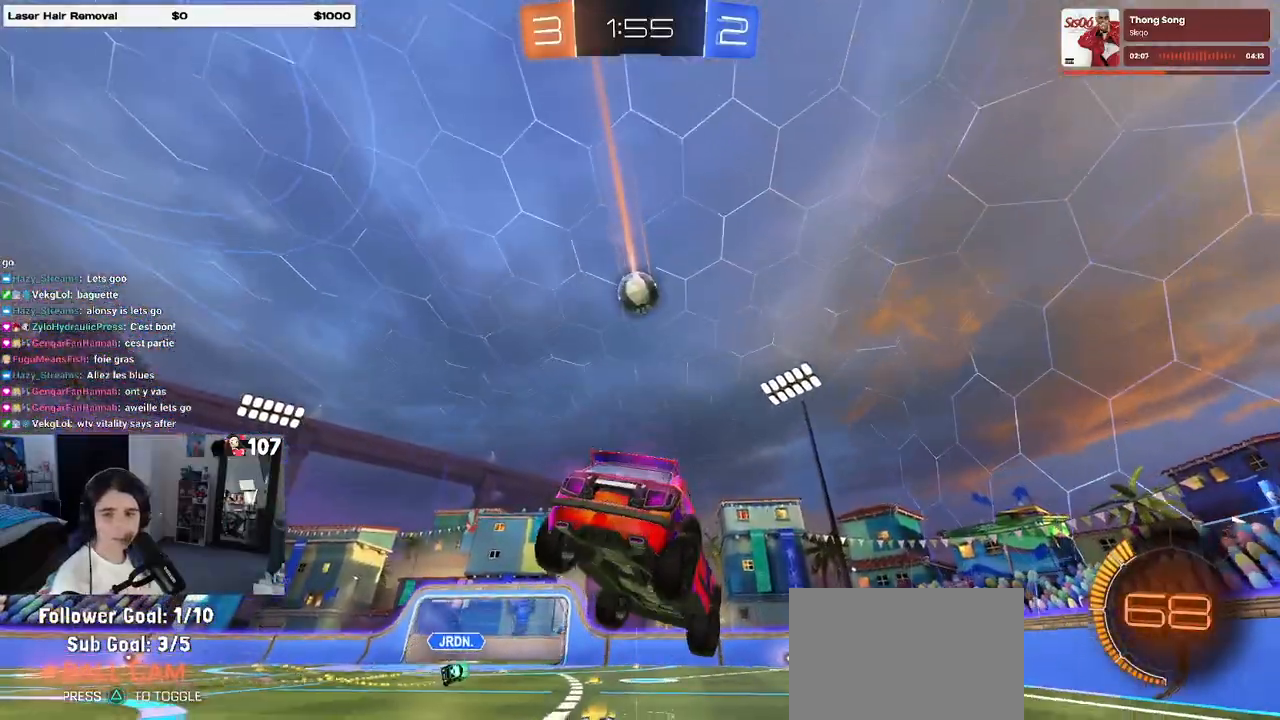
{"buttons": [], "left_stick": "up-right", "right_stick": "center", "events": []}
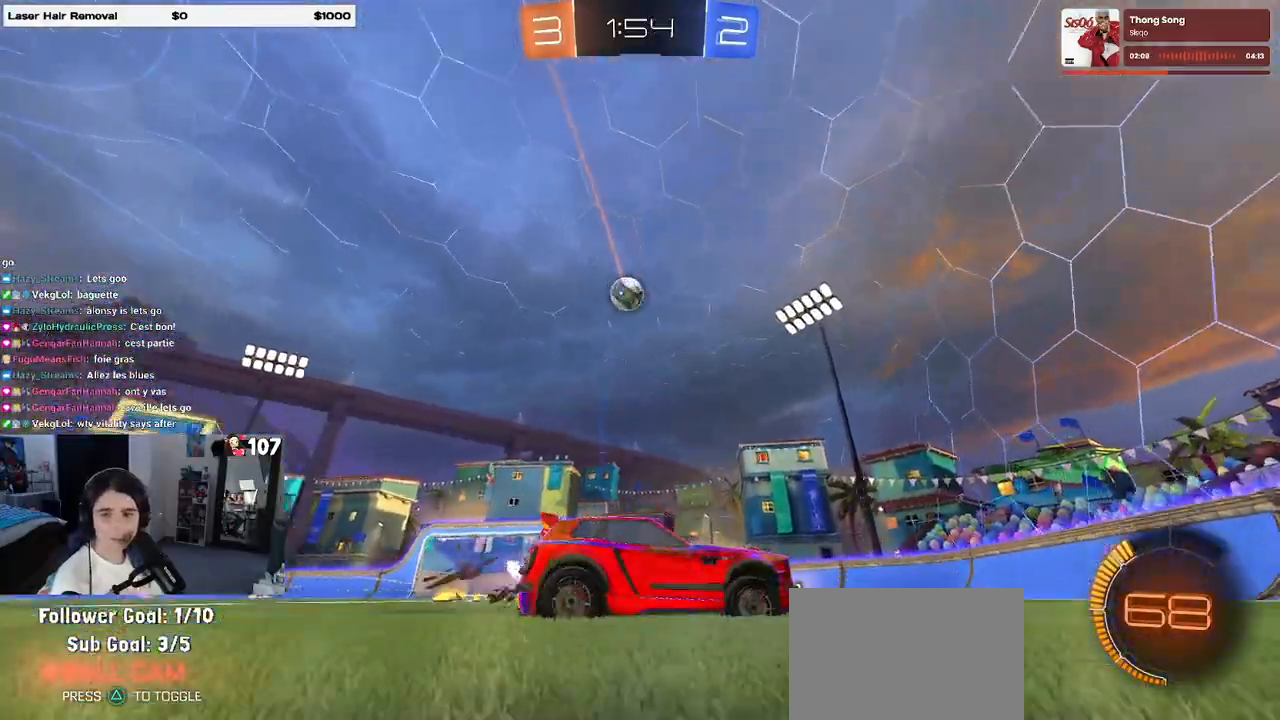
{"buttons": [], "left_stick": "left", "right_stick": "center", "events": [[100, "left_stick", "center"], [183, "left_stick", "left"], [250, "SQUARE", "down"], [367, "SQUARE", "up"]]}